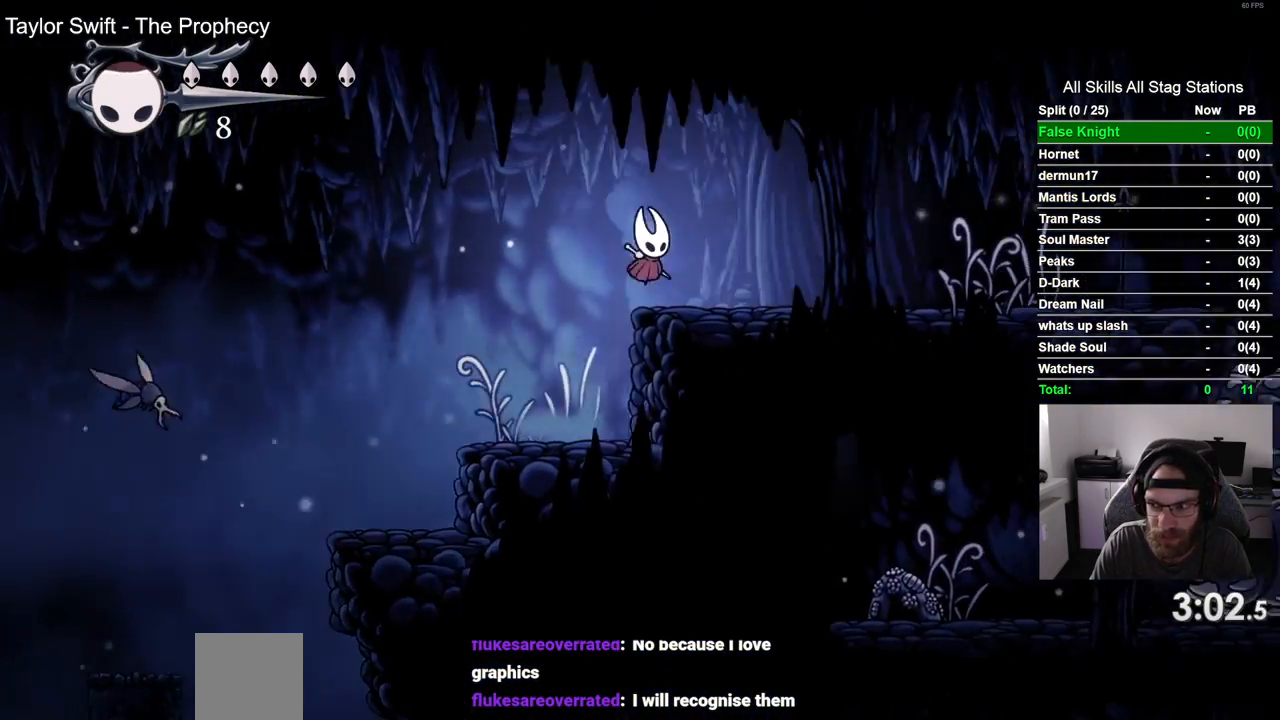
Gameplay with a controller (PlayStation layout); each line is a JSON object with the inputs held at the frame after it. "events" lists button and stick changes between this image and that frame as [ms after this image, input, new state], when the widget could be followed in between. Not read: SQUARE.
{"buttons": ["DPAD_RIGHT"], "left_stick": "center", "right_stick": "center", "events": [[33, "CROSS", "up"]]}
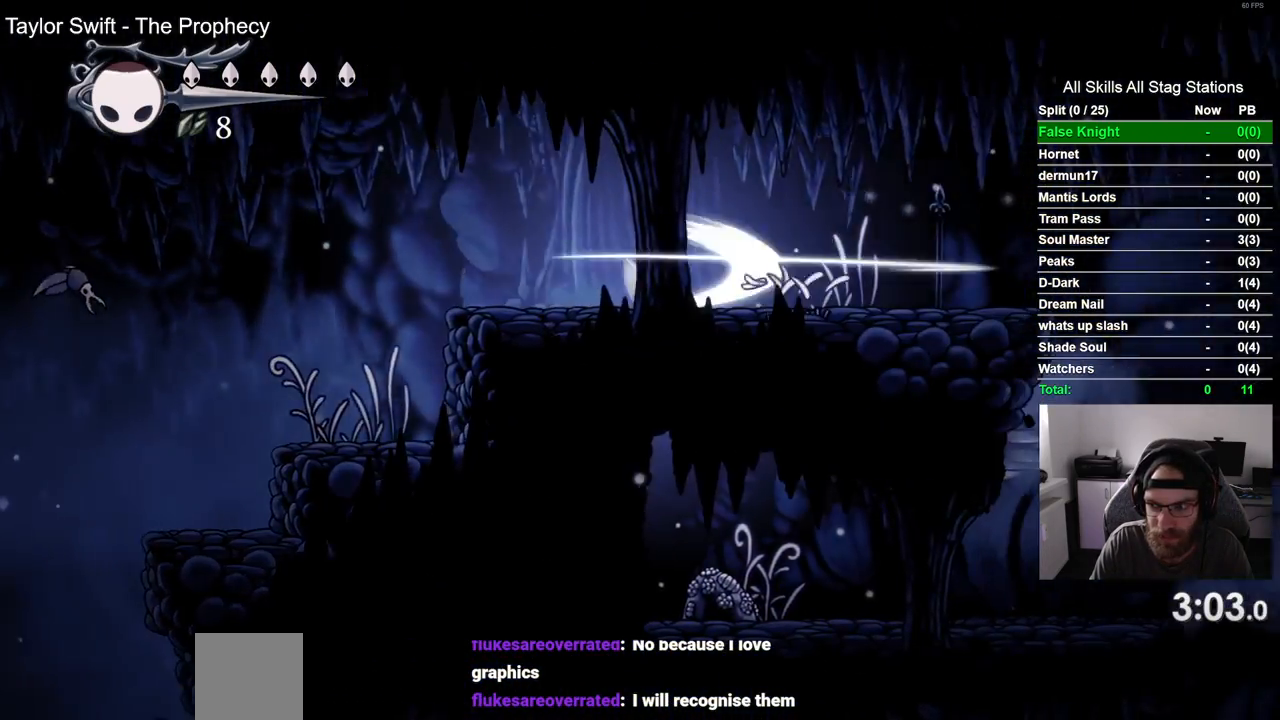
{"buttons": ["DPAD_RIGHT"], "left_stick": "center", "right_stick": "center", "events": []}
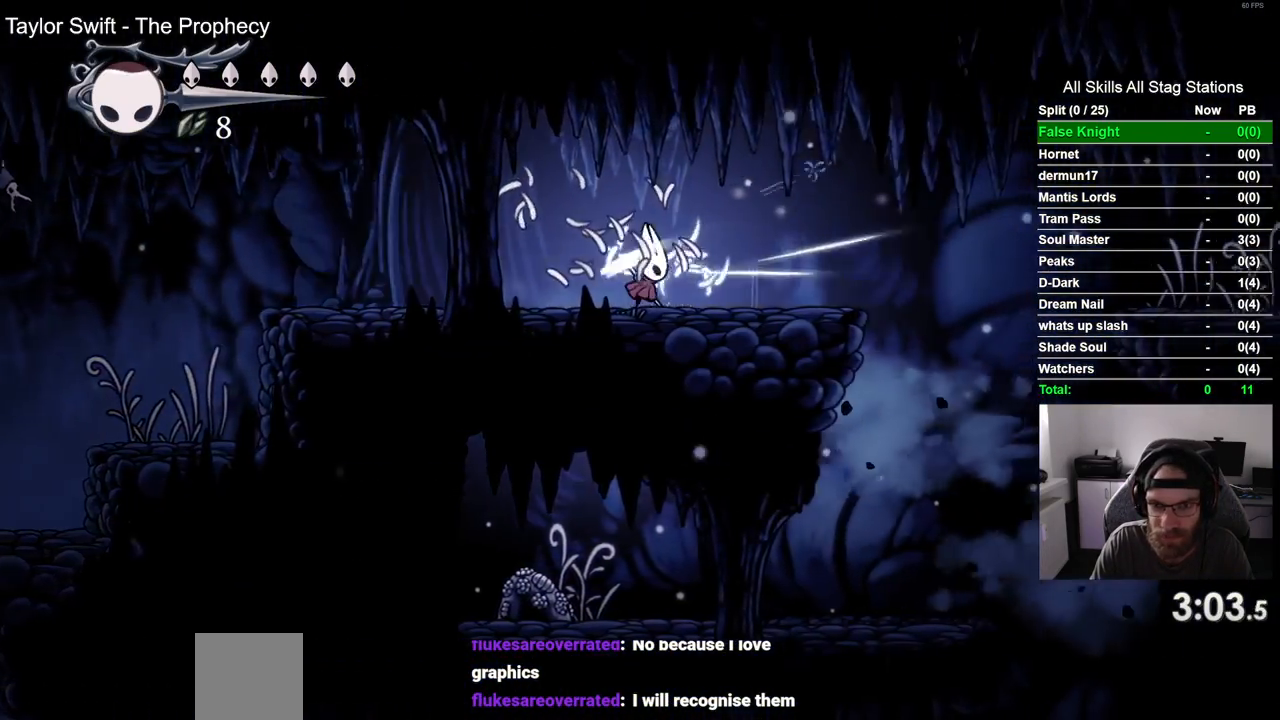
{"buttons": ["CROSS", "DPAD_RIGHT"], "left_stick": "center", "right_stick": "center", "events": [[450, "CROSS", "down"]]}
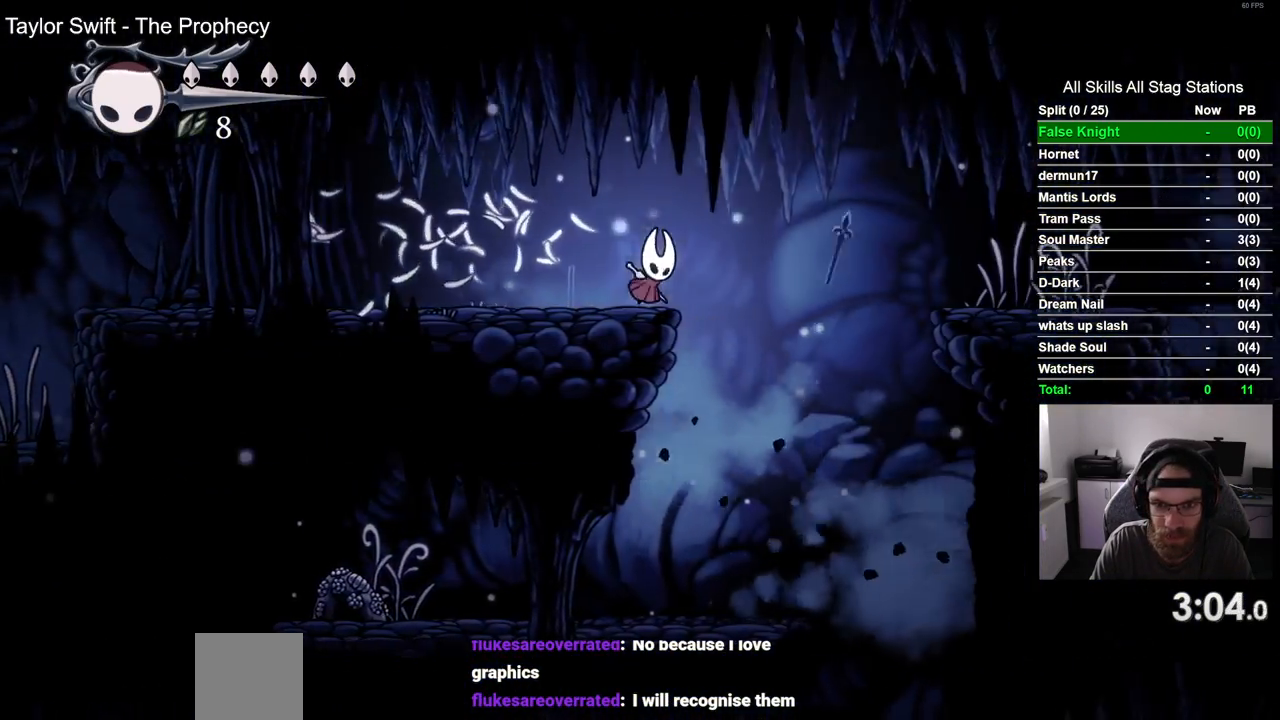
{"buttons": ["CROSS", "DPAD_RIGHT"], "left_stick": "center", "right_stick": "center", "events": []}
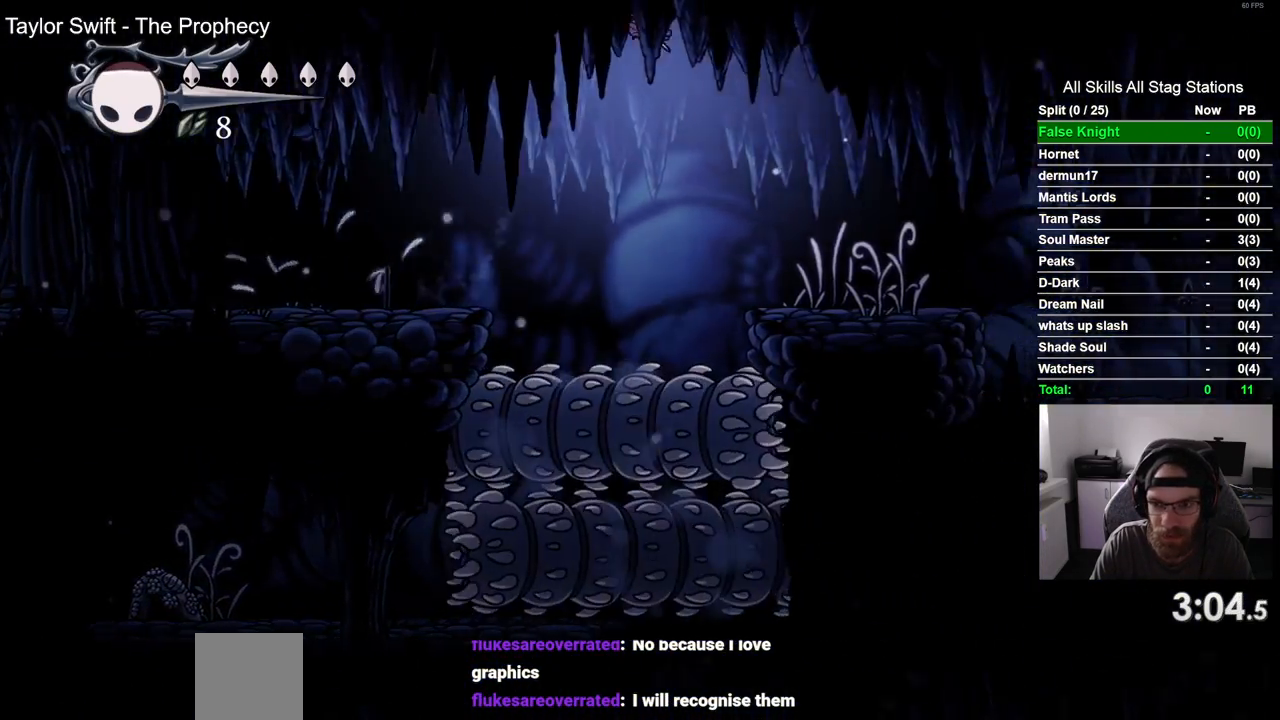
{"buttons": ["DPAD_RIGHT"], "left_stick": "center", "right_stick": "center", "events": [[33, "CROSS", "up"]]}
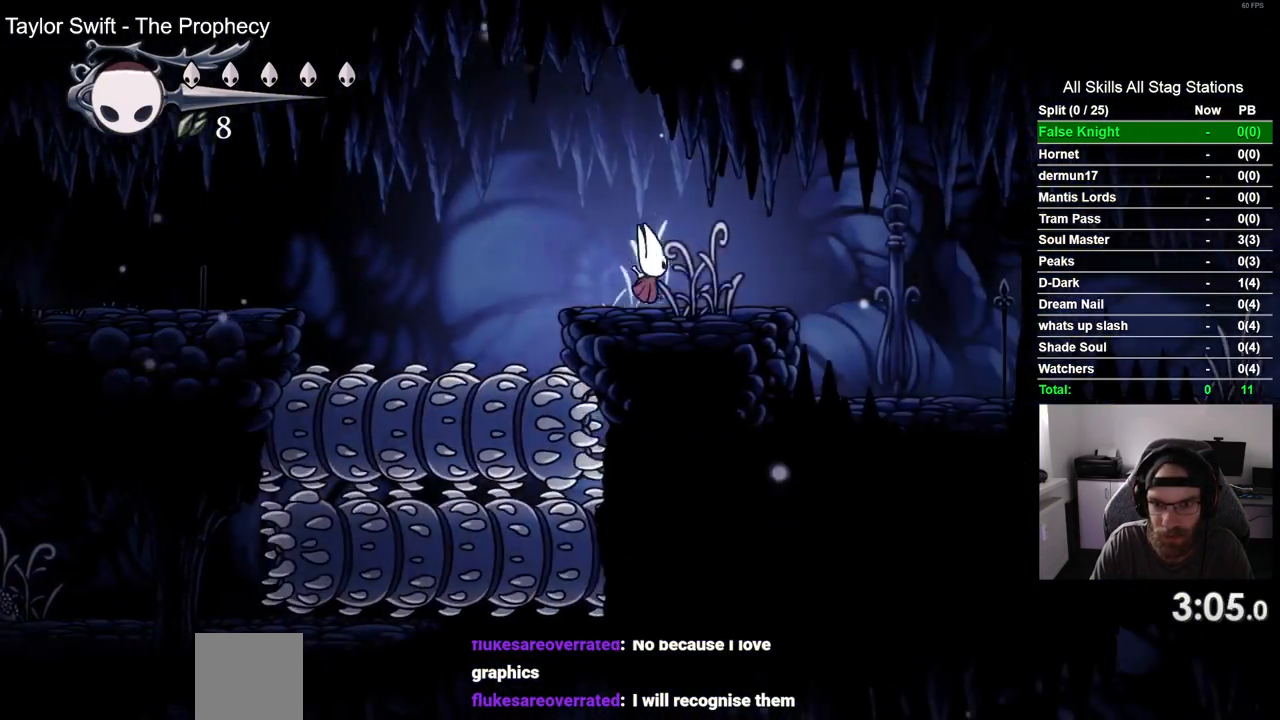
{"buttons": ["DPAD_RIGHT"], "left_stick": "center", "right_stick": "center", "events": []}
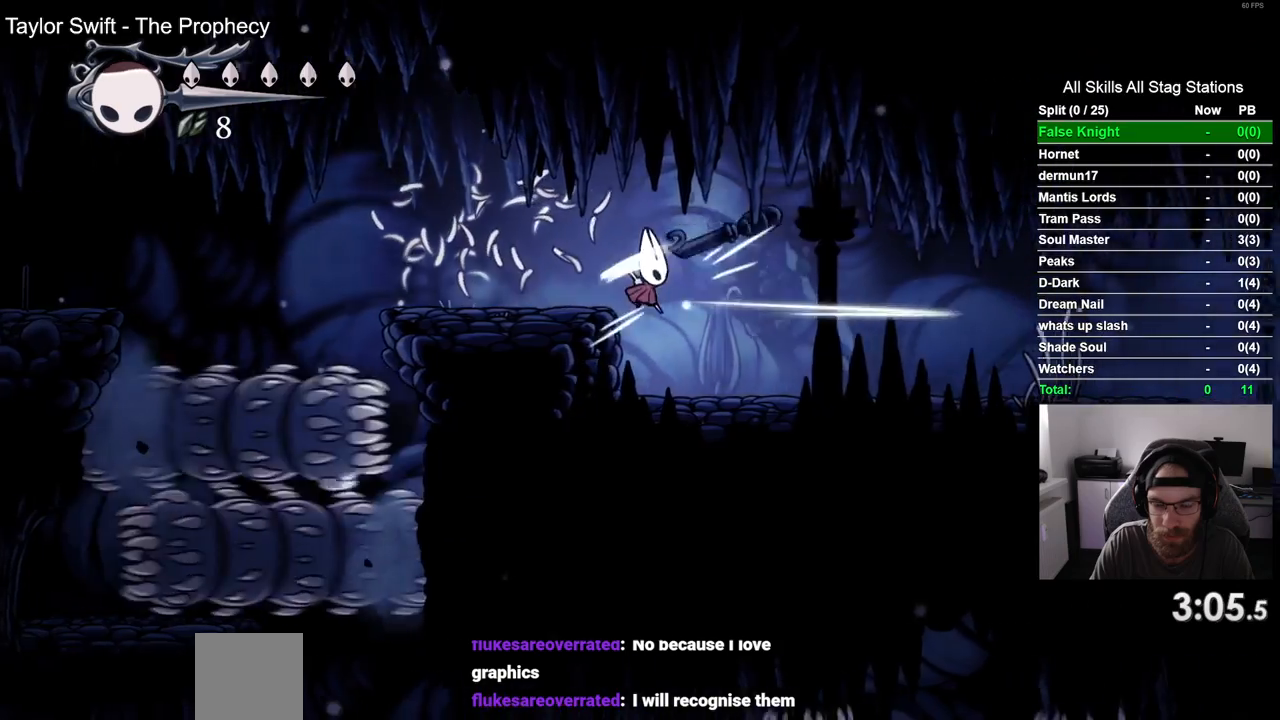
{"buttons": ["DPAD_RIGHT"], "left_stick": "center", "right_stick": "center", "events": []}
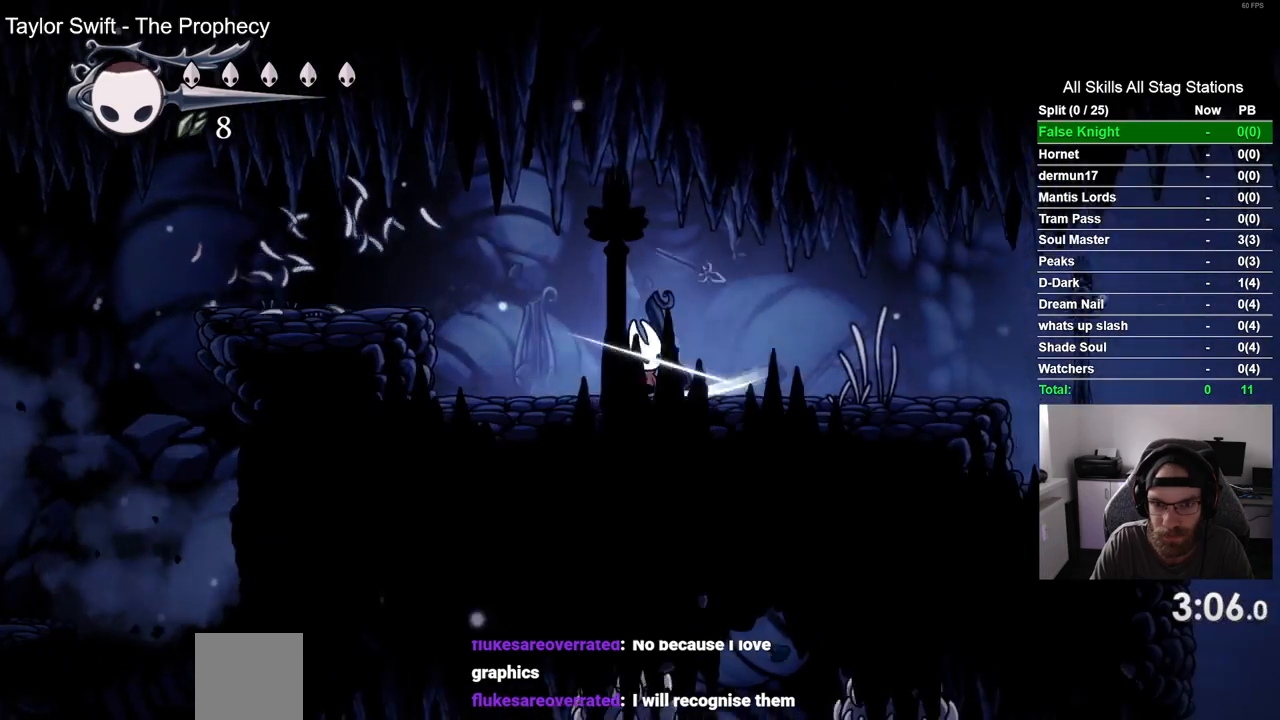
{"buttons": ["DPAD_RIGHT"], "left_stick": "center", "right_stick": "center", "events": []}
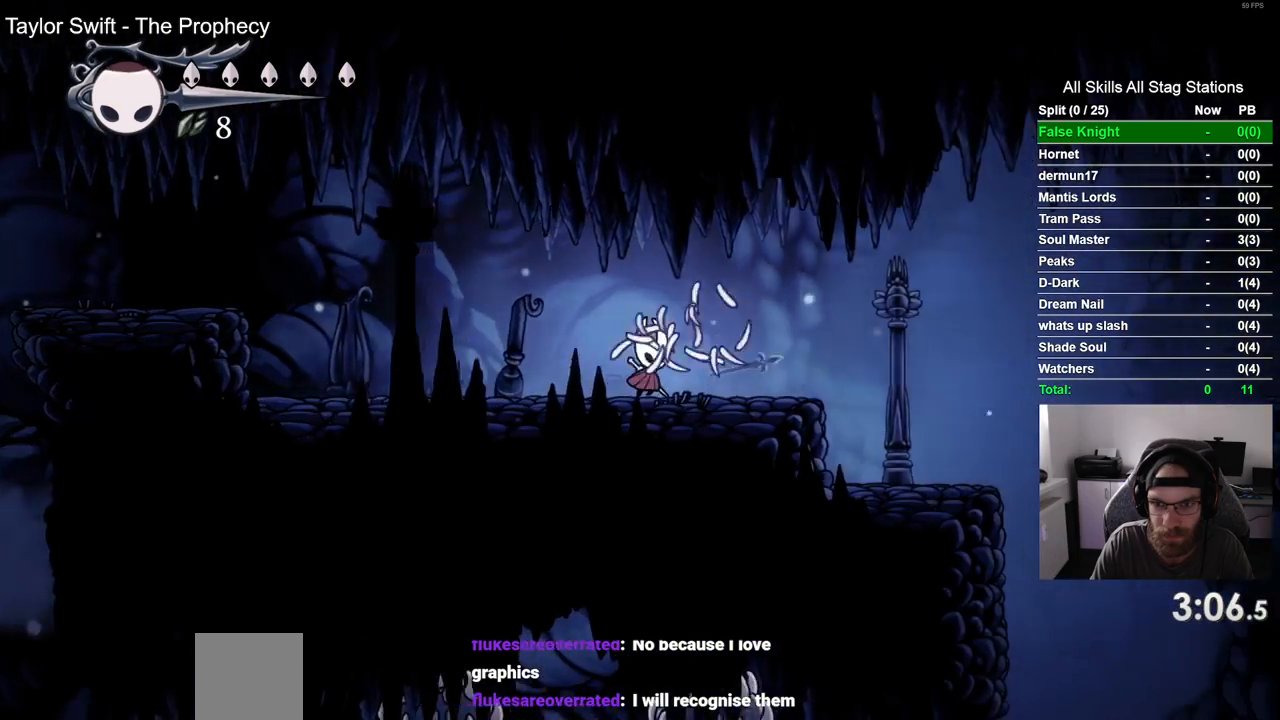
{"buttons": ["DPAD_RIGHT"], "left_stick": "center", "right_stick": "center", "events": []}
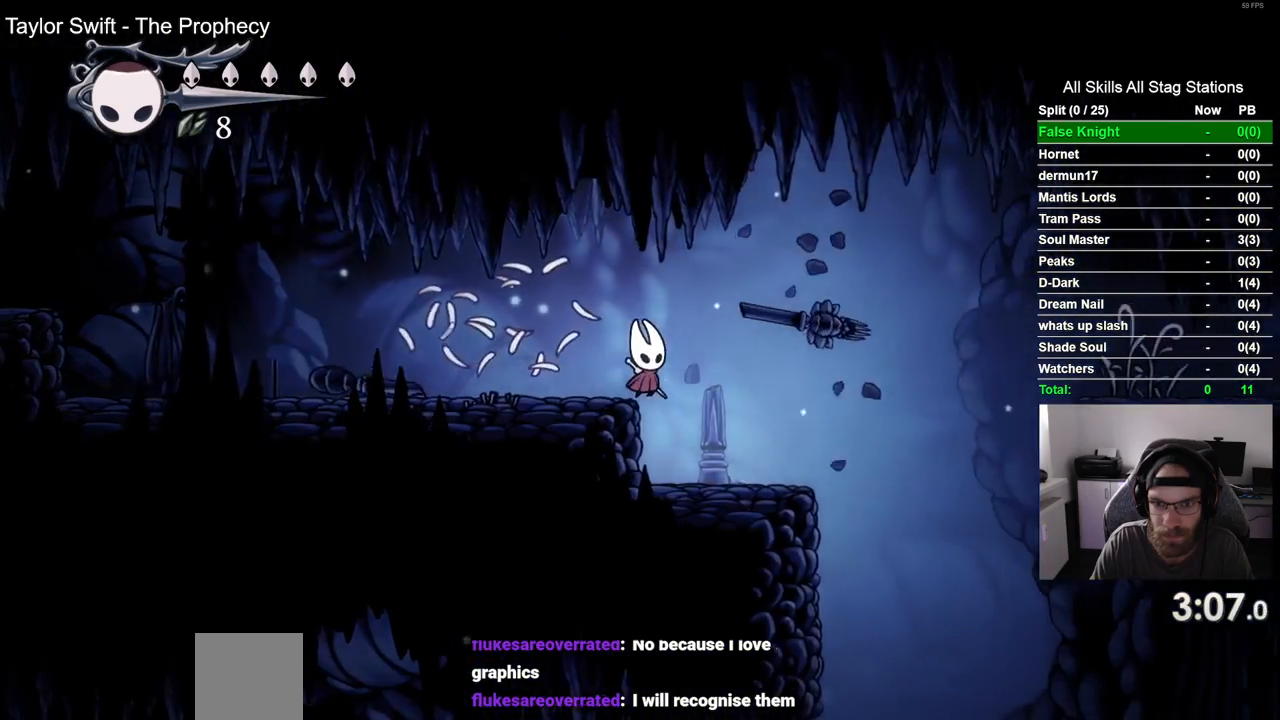
{"buttons": ["CROSS", "DPAD_RIGHT"], "left_stick": "center", "right_stick": "center", "events": [[367, "CROSS", "down"]]}
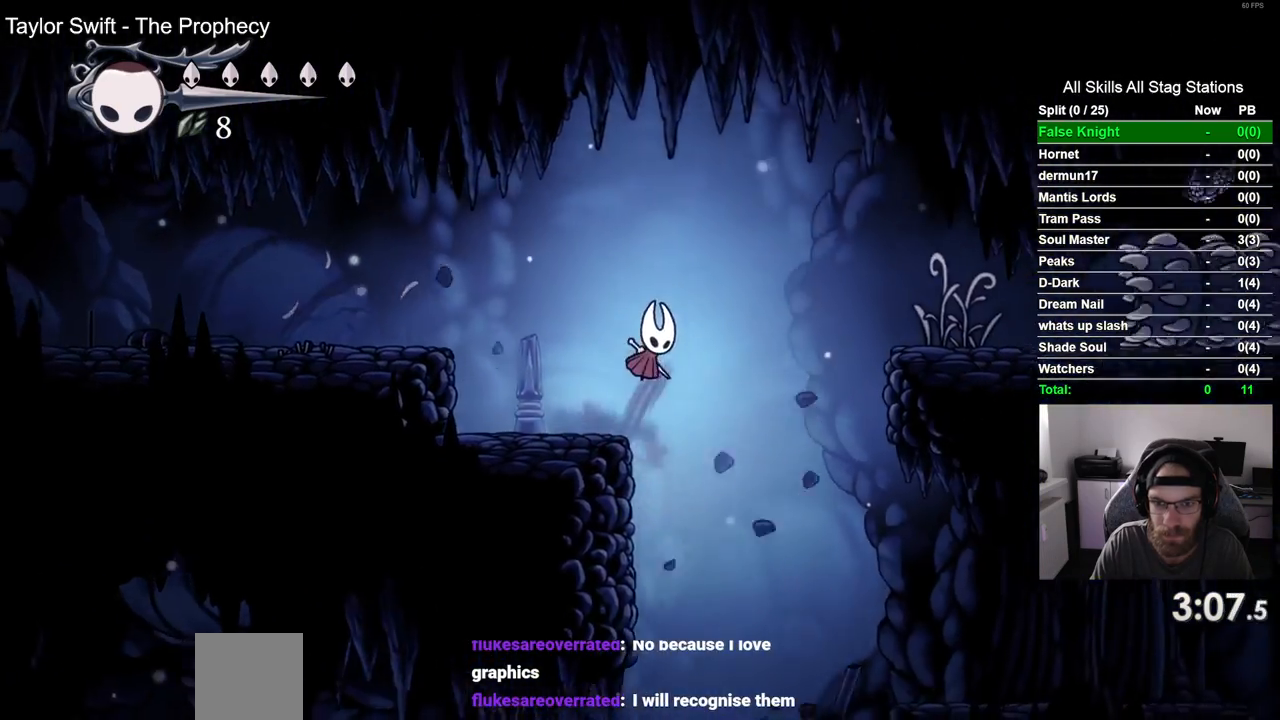
{"buttons": ["DPAD_RIGHT"], "left_stick": "center", "right_stick": "center", "events": [[167, "CROSS", "up"]]}
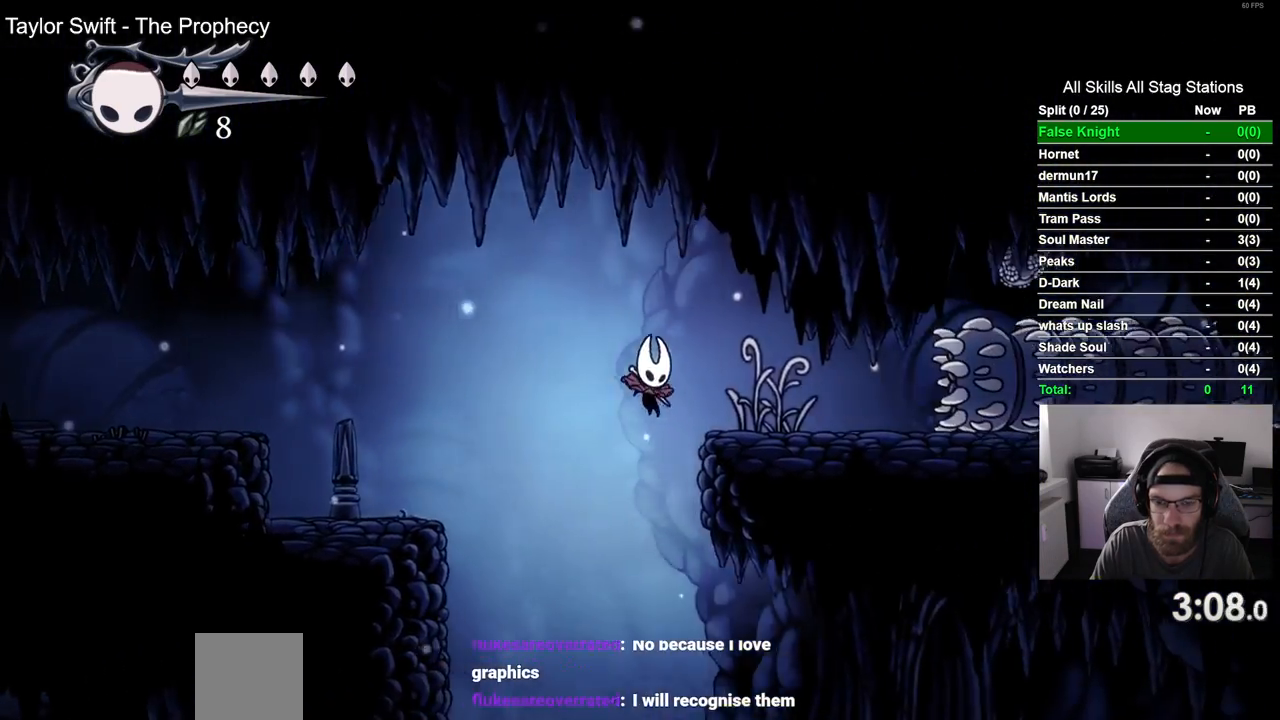
{"buttons": ["DPAD_RIGHT"], "left_stick": "center", "right_stick": "center", "events": []}
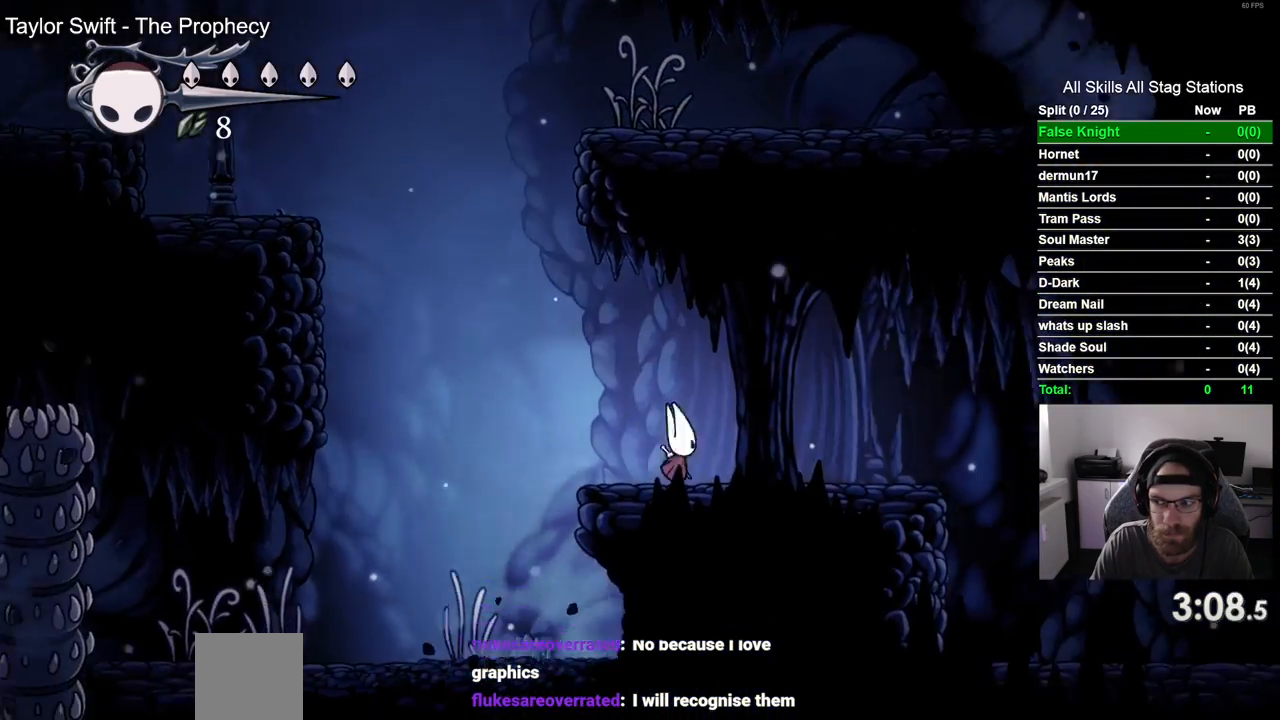
{"buttons": ["DPAD_RIGHT"], "left_stick": "center", "right_stick": "center", "events": []}
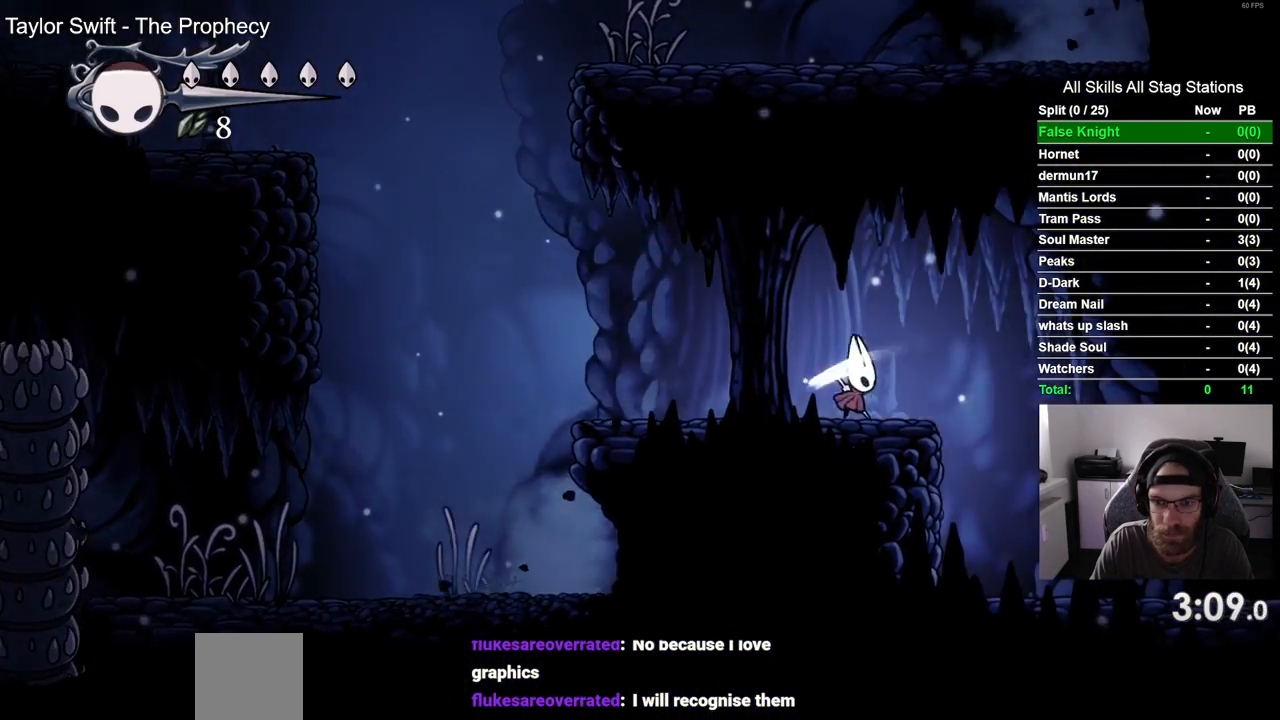
{"buttons": ["DPAD_RIGHT"], "left_stick": "center", "right_stick": "center", "events": []}
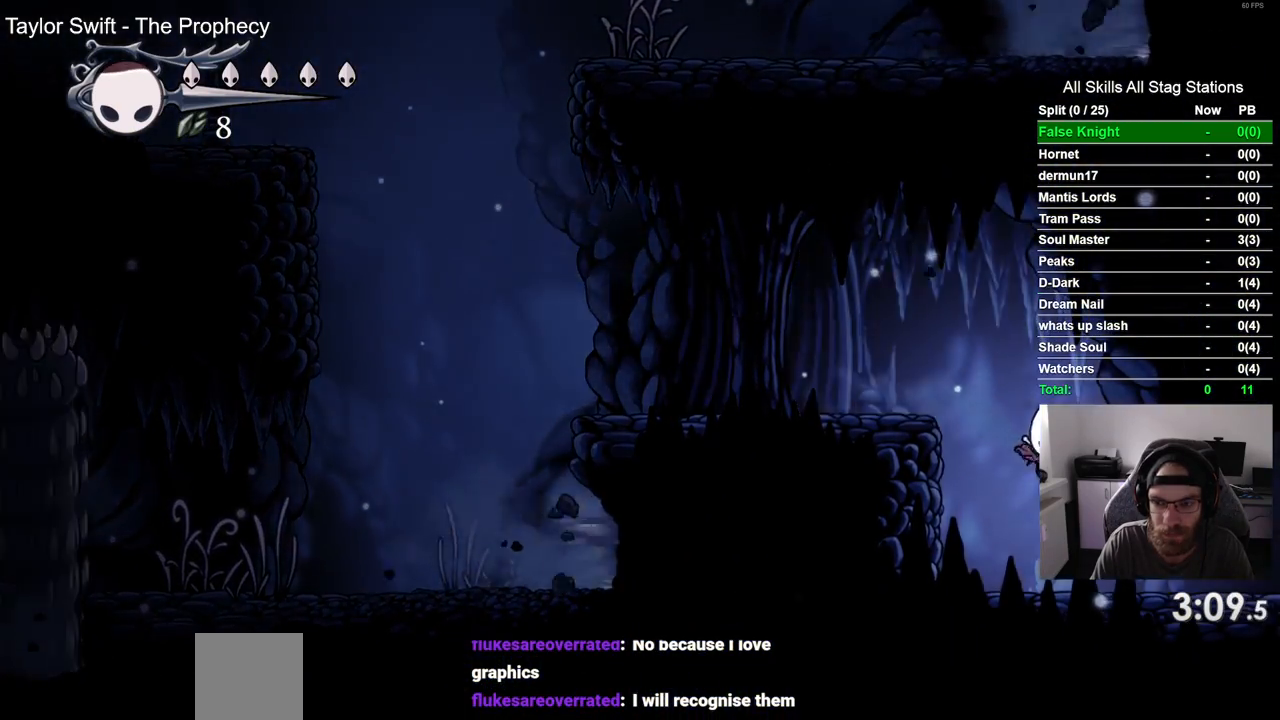
{"buttons": ["DPAD_RIGHT"], "left_stick": "center", "right_stick": "center", "events": []}
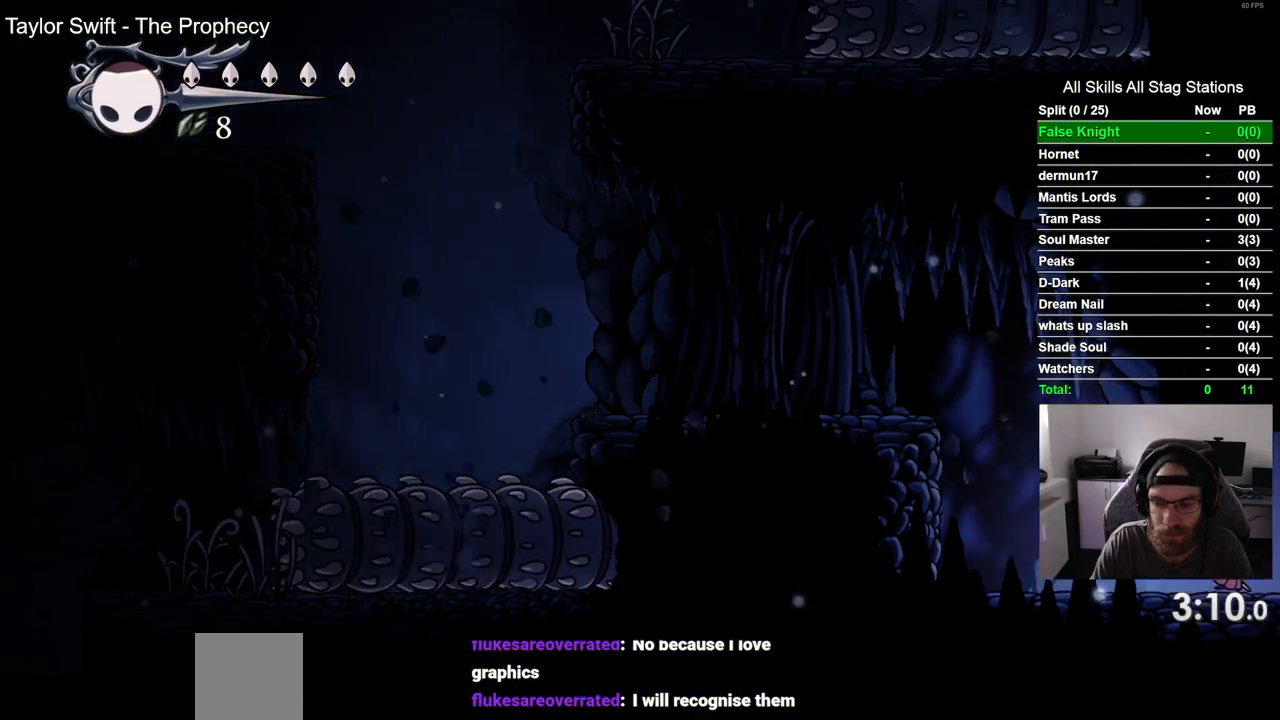
{"buttons": ["DPAD_RIGHT"], "left_stick": "center", "right_stick": "center", "events": []}
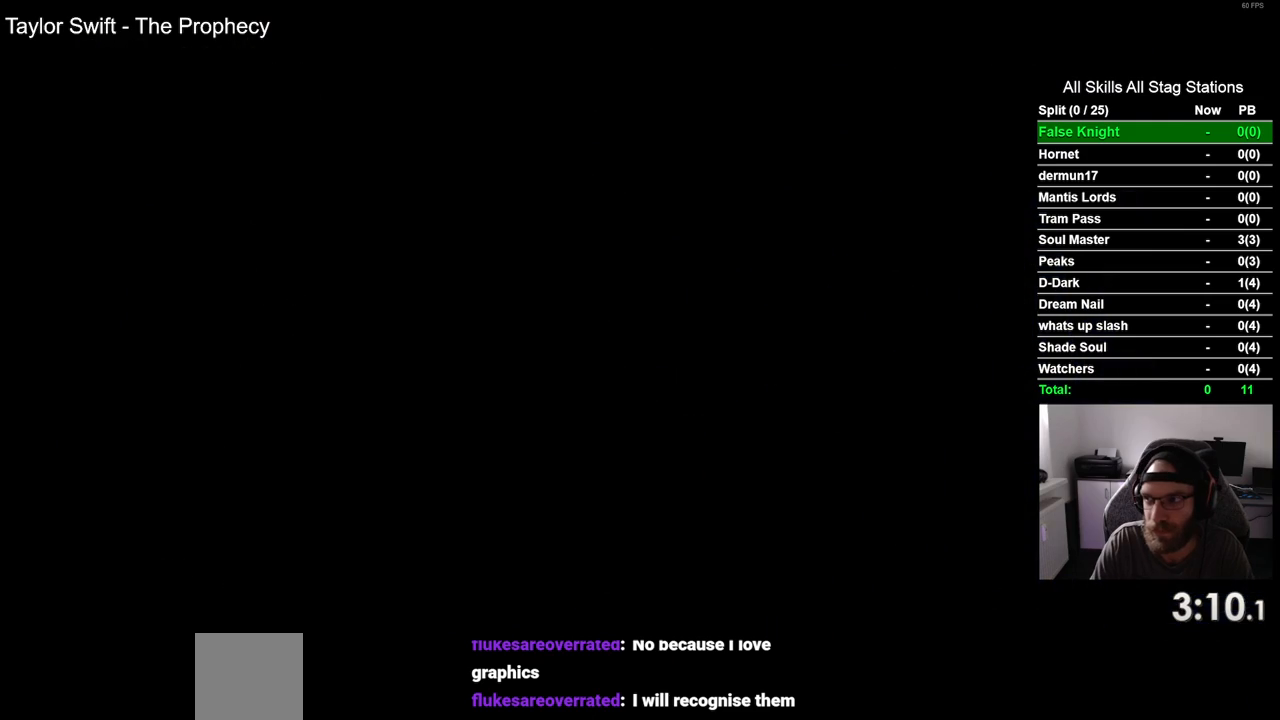
{"buttons": ["DPAD_RIGHT"], "left_stick": "center", "right_stick": "center", "events": [[50, "DPAD_RIGHT", "up"], [217, "DPAD_RIGHT", "down"]]}
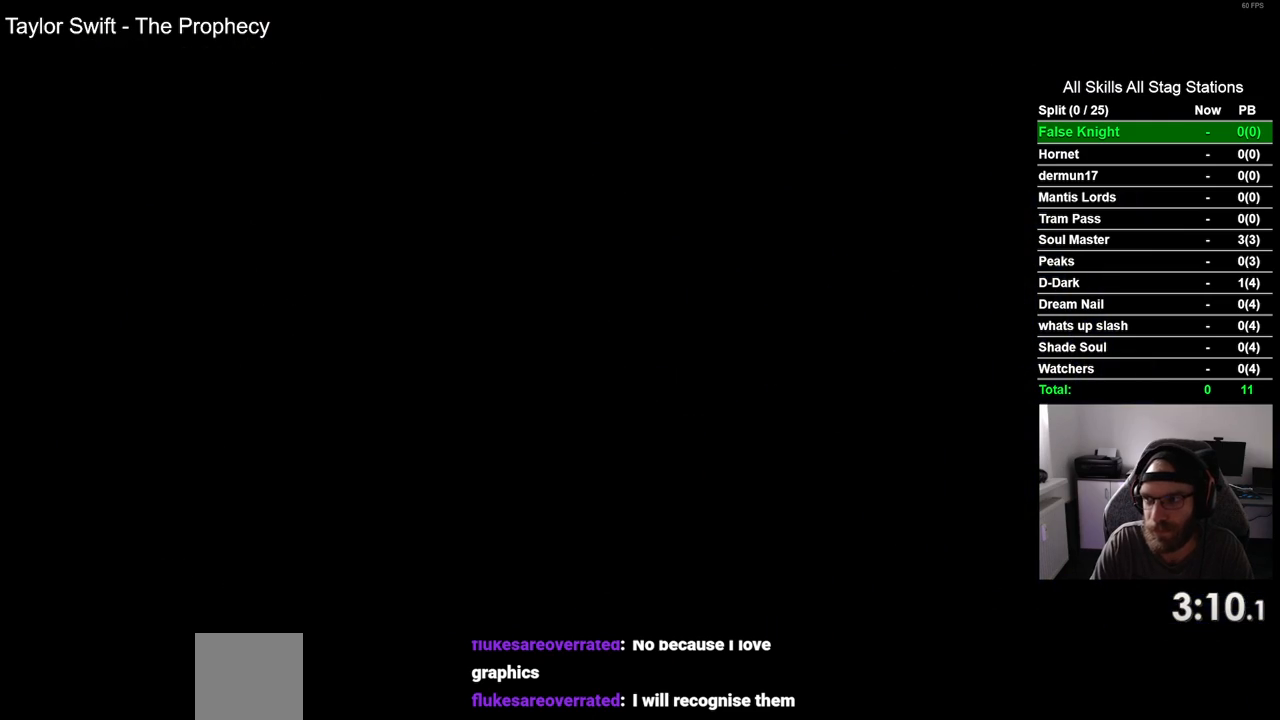
{"buttons": ["DPAD_RIGHT"], "left_stick": "center", "right_stick": "center", "events": []}
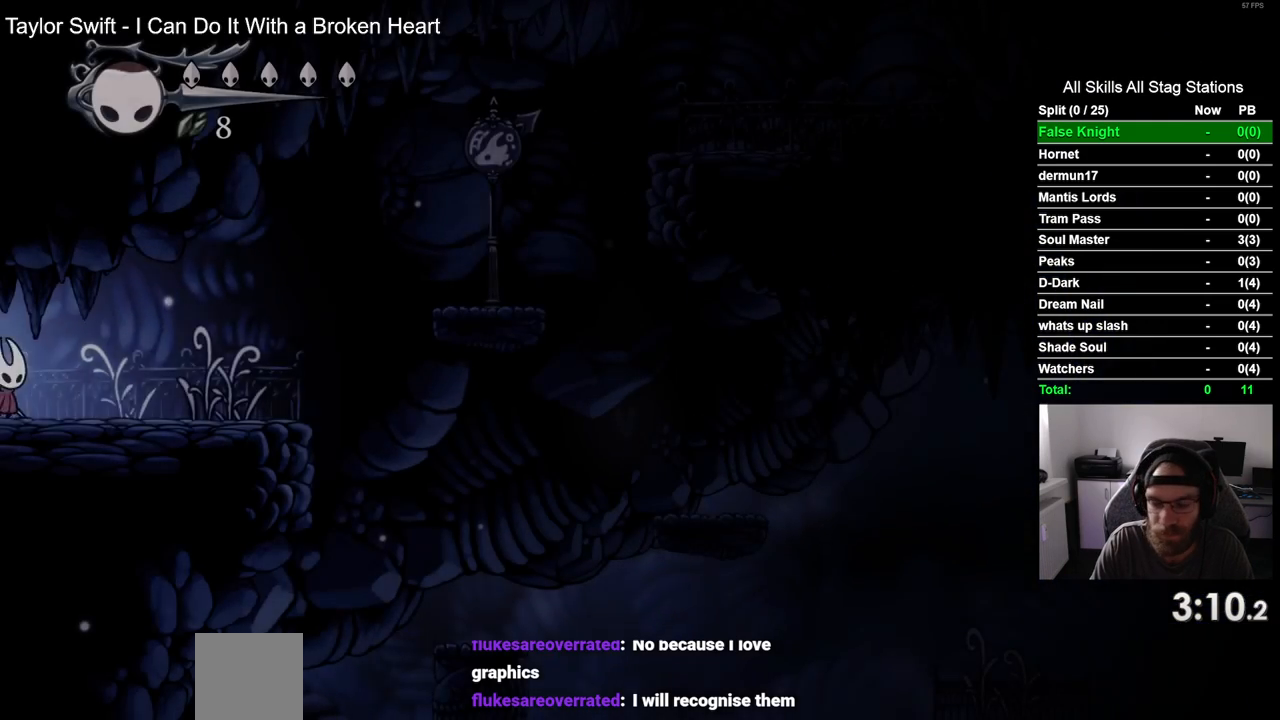
{"buttons": ["DPAD_RIGHT"], "left_stick": "center", "right_stick": "center", "events": []}
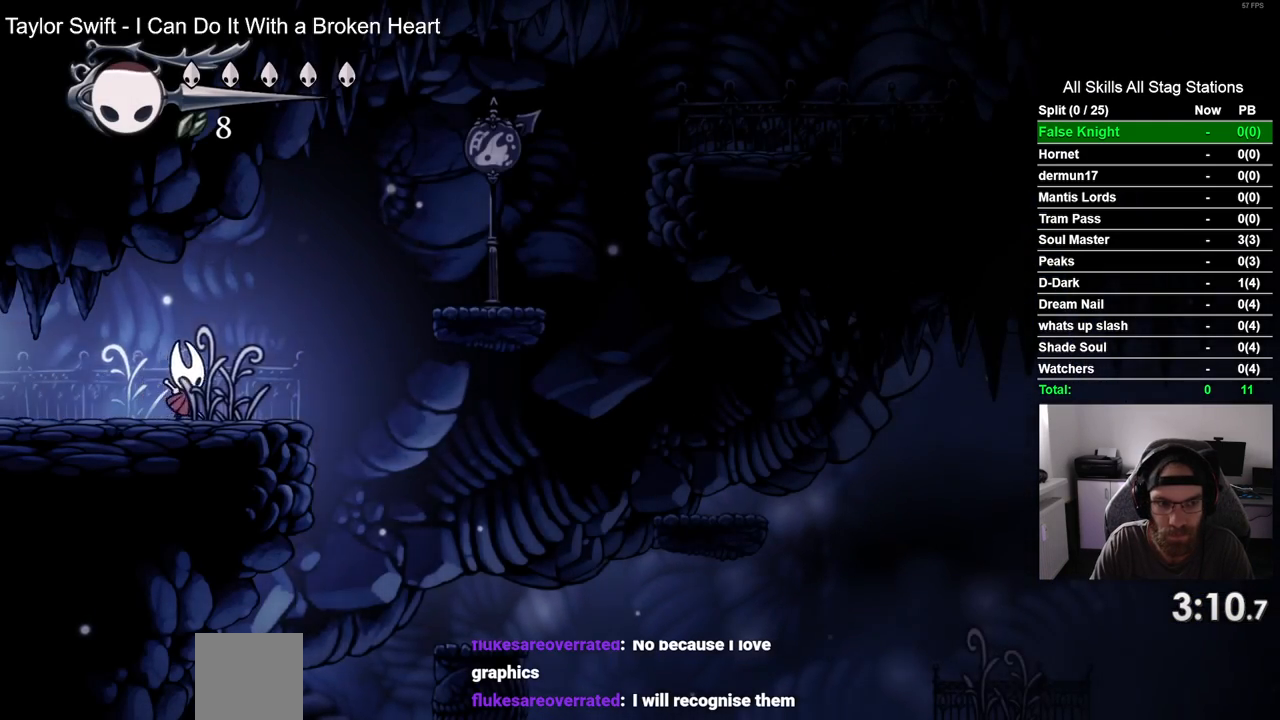
{"buttons": ["DPAD_RIGHT"], "left_stick": "center", "right_stick": "center", "events": [[67, "CROSS", "down"], [417, "CROSS", "up"]]}
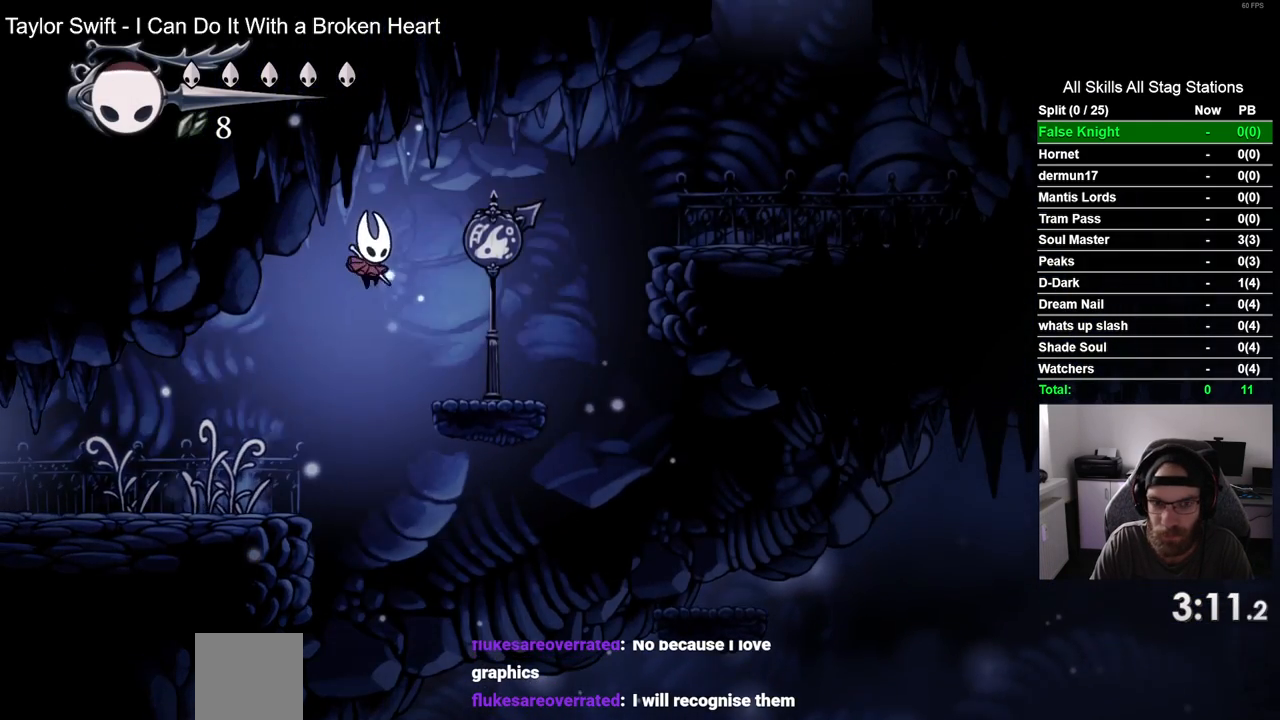
{"buttons": ["CROSS", "DPAD_RIGHT"], "left_stick": "center", "right_stick": "center", "events": [[267, "CROSS", "down"]]}
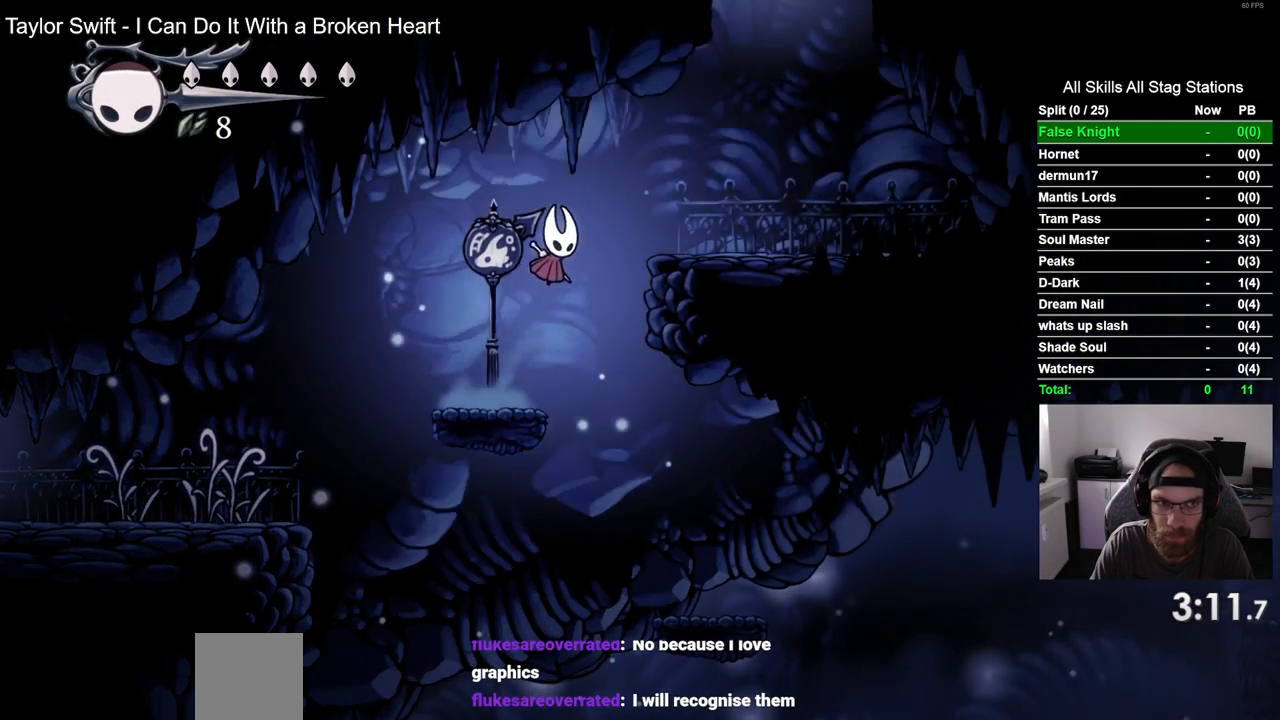
{"buttons": ["CROSS", "DPAD_RIGHT"], "left_stick": "center", "right_stick": "center", "events": [[117, "CROSS", "up"], [350, "CROSS", "down"]]}
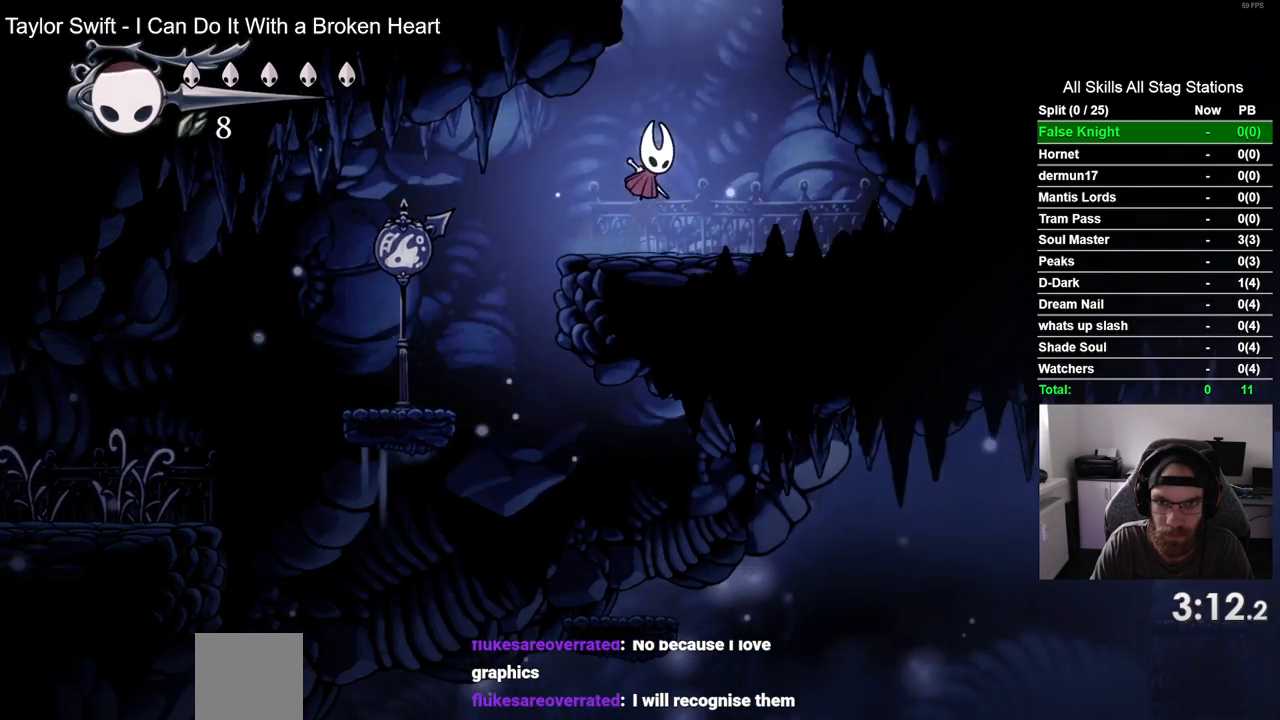
{"buttons": ["DPAD_LEFT"], "left_stick": "center", "right_stick": "center", "events": [[33, "DPAD_RIGHT", "up"], [83, "DPAD_LEFT", "down"], [433, "CROSS", "up"]]}
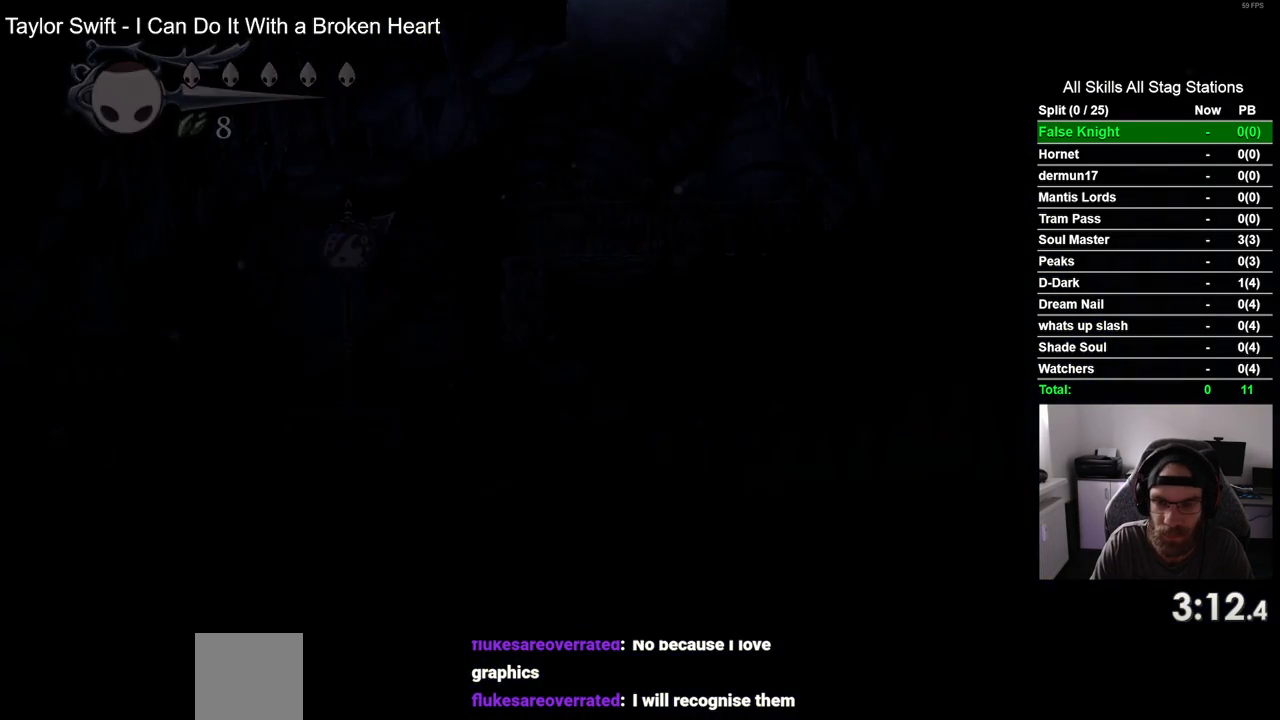
{"buttons": ["DPAD_LEFT"], "left_stick": "center", "right_stick": "center", "events": []}
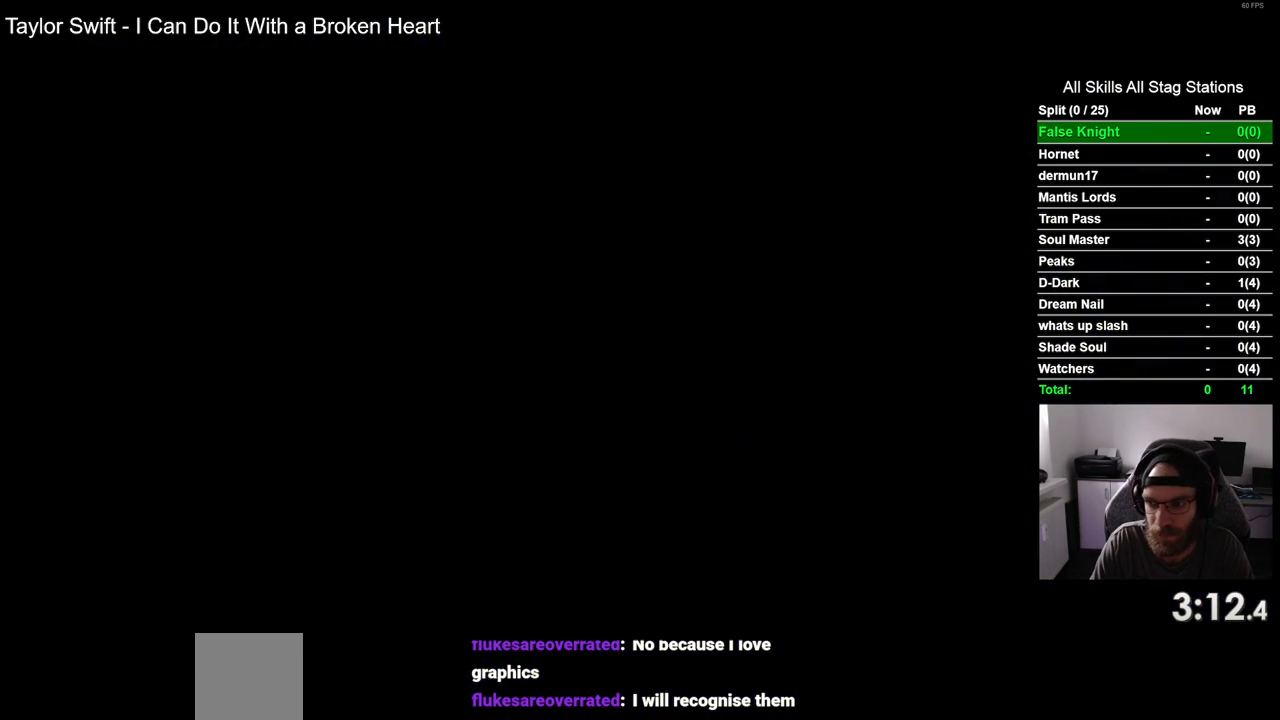
{"buttons": ["DPAD_LEFT"], "left_stick": "center", "right_stick": "center", "events": []}
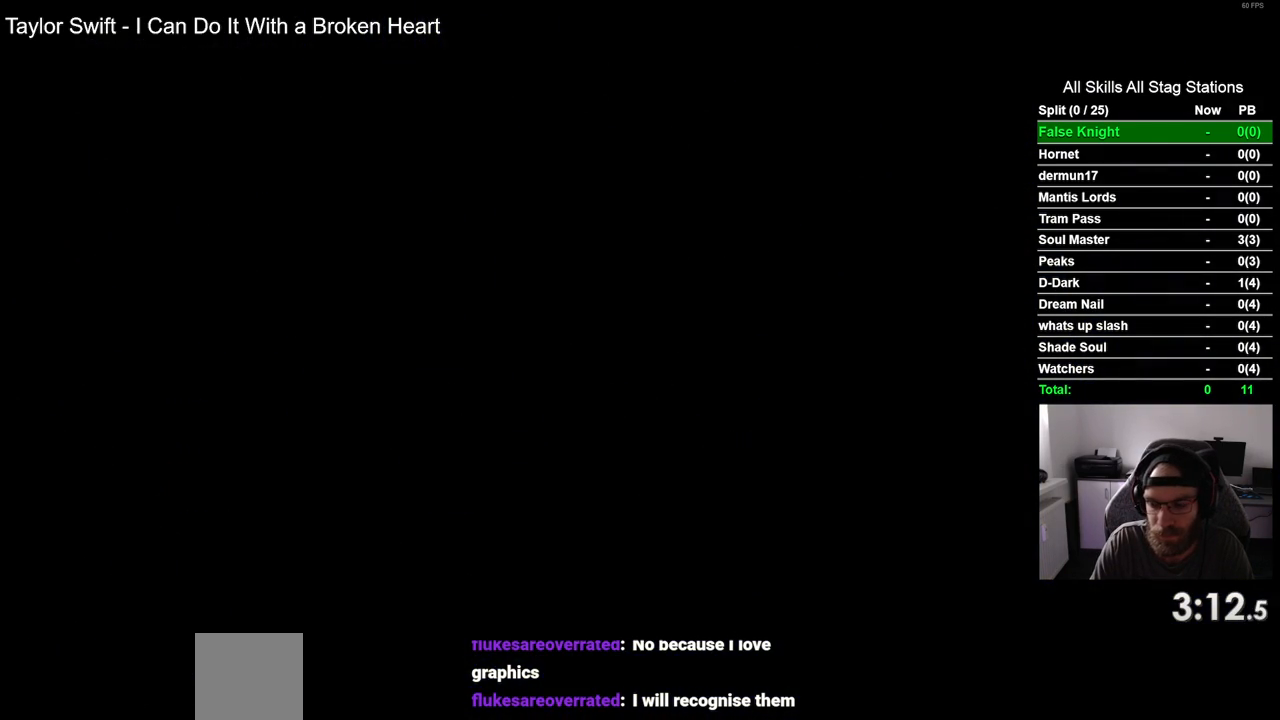
{"buttons": ["CROSS", "DPAD_LEFT"], "left_stick": "center", "right_stick": "center", "events": [[467, "CROSS", "down"]]}
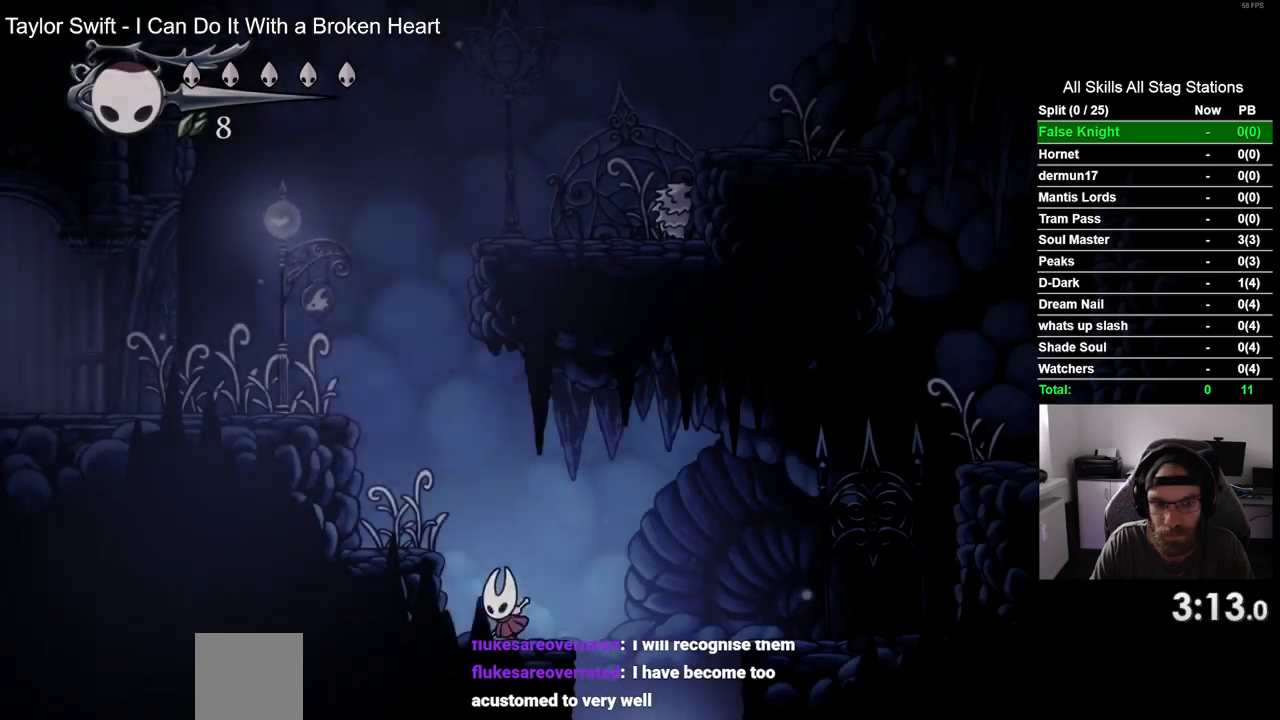
{"buttons": [], "left_stick": "center", "right_stick": "center", "events": [[383, "CROSS", "up"], [450, "DPAD_UP", "down"], [467, "DPAD_LEFT", "up"], [500, "DPAD_UP", "up"]]}
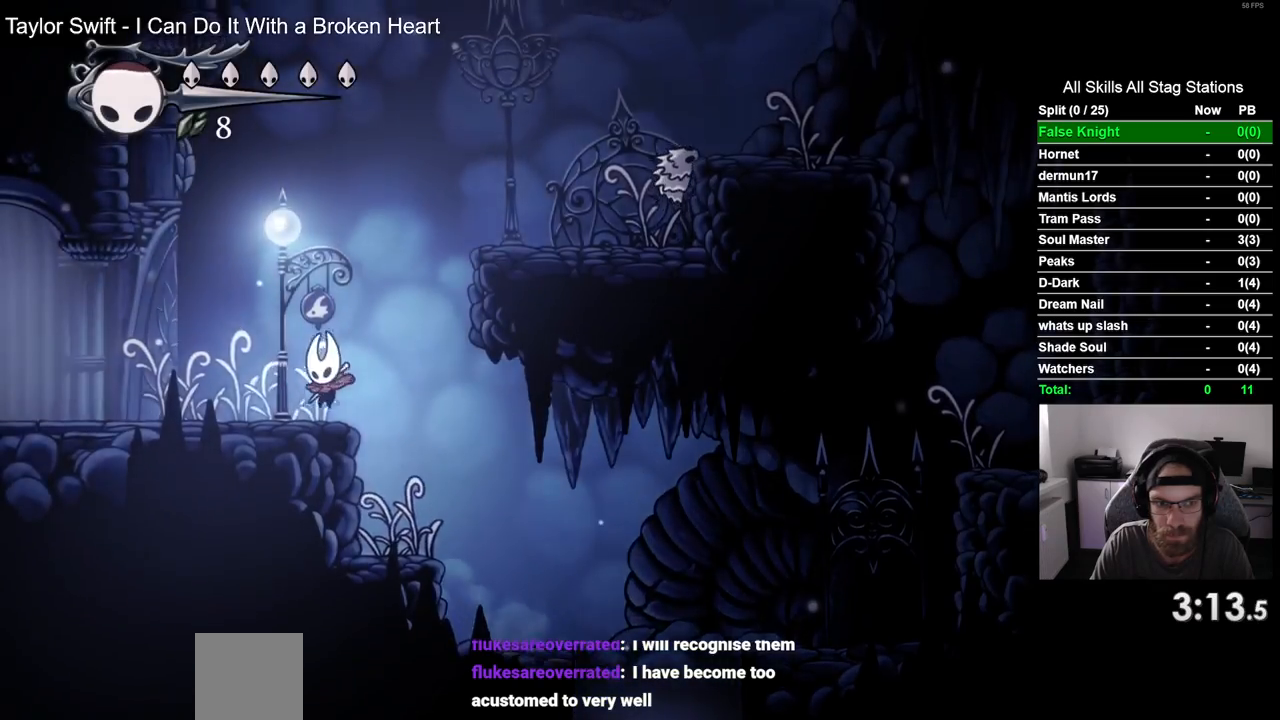
{"buttons": ["DPAD_RIGHT"], "left_stick": "center", "right_stick": "center", "events": [[17, "CROSS", "down"], [33, "DPAD_RIGHT", "down"], [333, "CROSS", "up"]]}
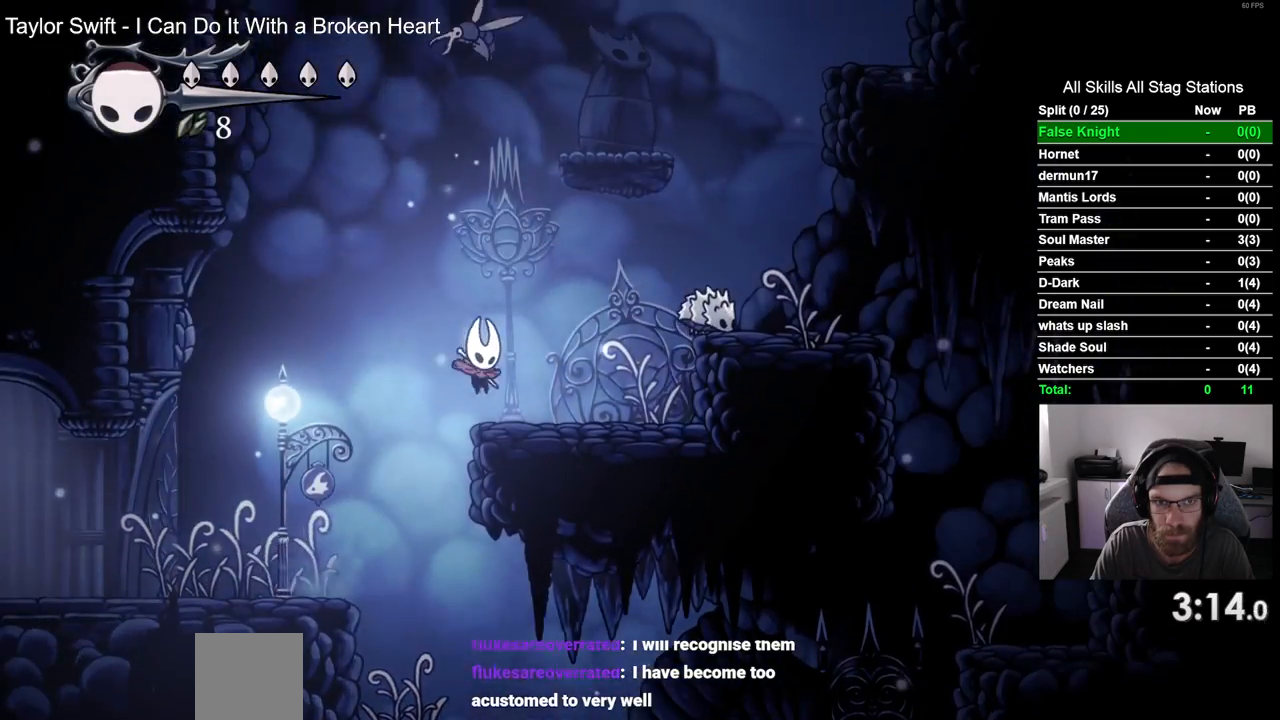
{"buttons": ["DPAD_UP"], "left_stick": "center", "right_stick": "center", "events": [[50, "CROSS", "down"], [67, "DPAD_RIGHT", "up"], [67, "DPAD_UP", "down"], [317, "CROSS", "up"]]}
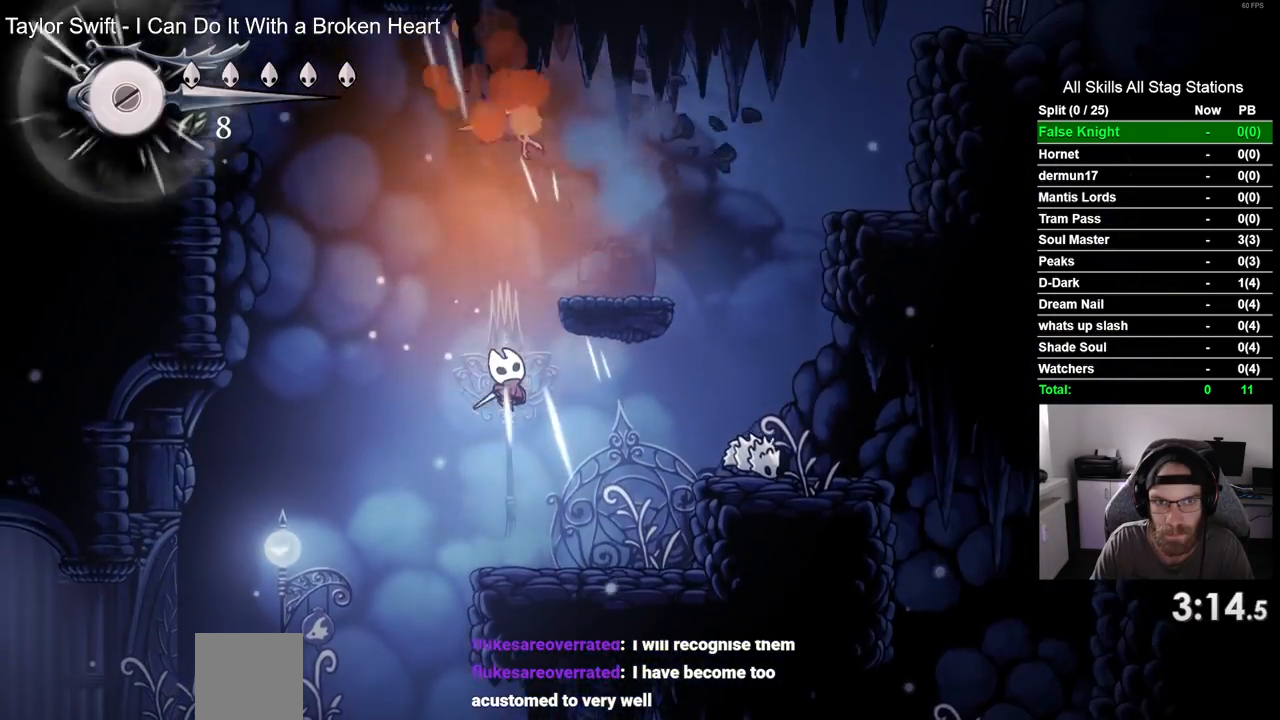
{"buttons": ["CROSS", "DPAD_UP", "DPAD_RIGHT"], "left_stick": "center", "right_stick": "center", "events": [[317, "DPAD_RIGHT", "down"], [417, "CROSS", "down"]]}